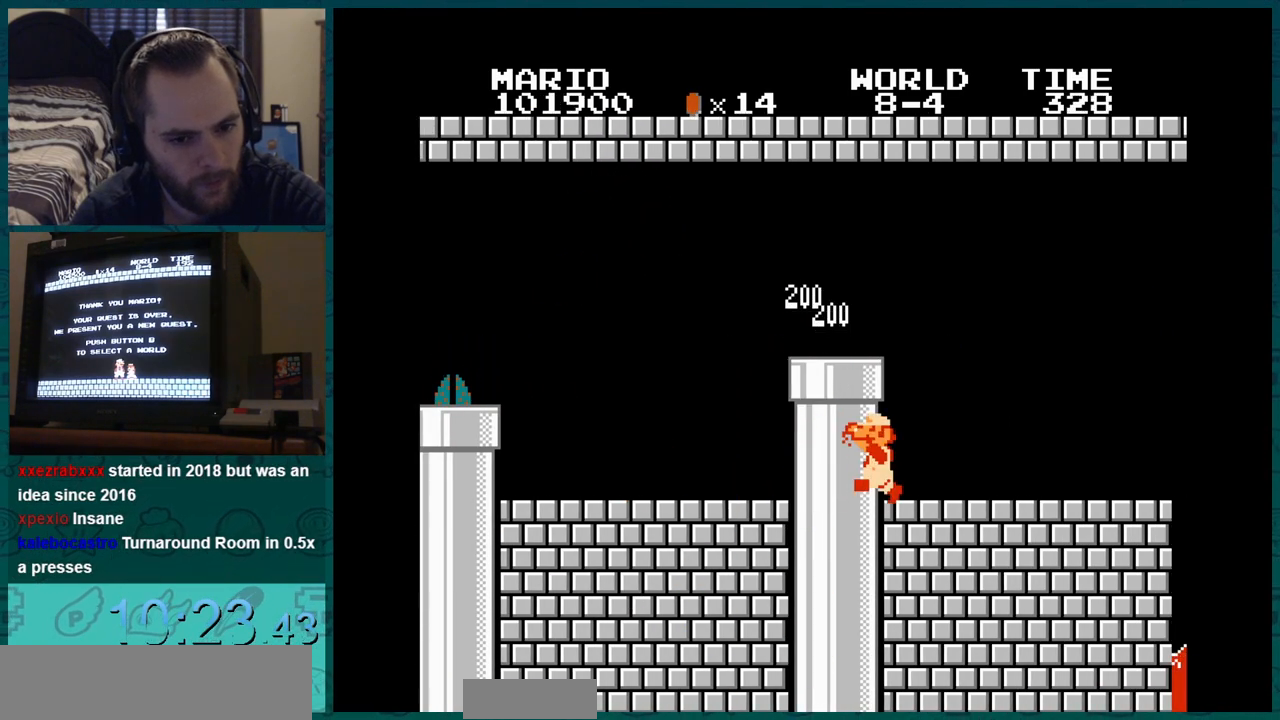
Gameplay with a controller (Nintendo layout); each line is a JSON object with the inputs held at the frame after it. "events" lists button and stick changes between this image and that frame as [ms after this image, input, new state], when the widget could be followed in between. Not read: L3 R3.
{"buttons": ["A"], "events": []}
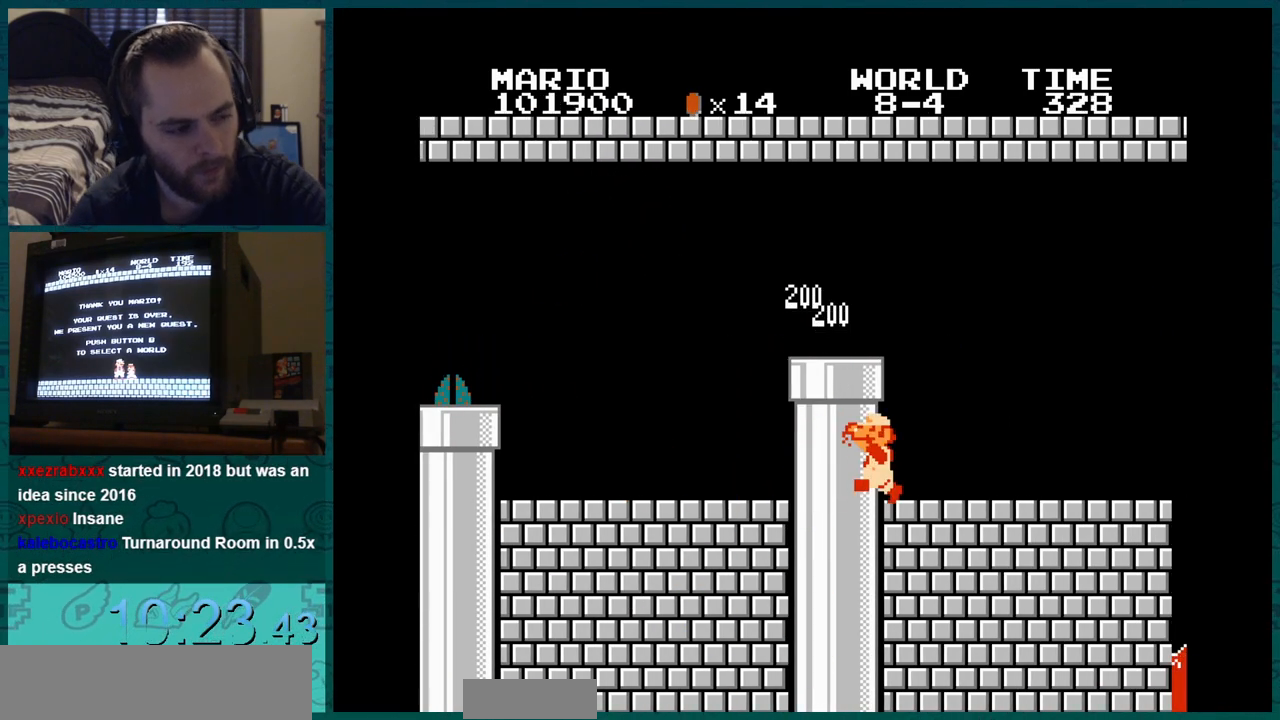
{"buttons": ["A"], "events": []}
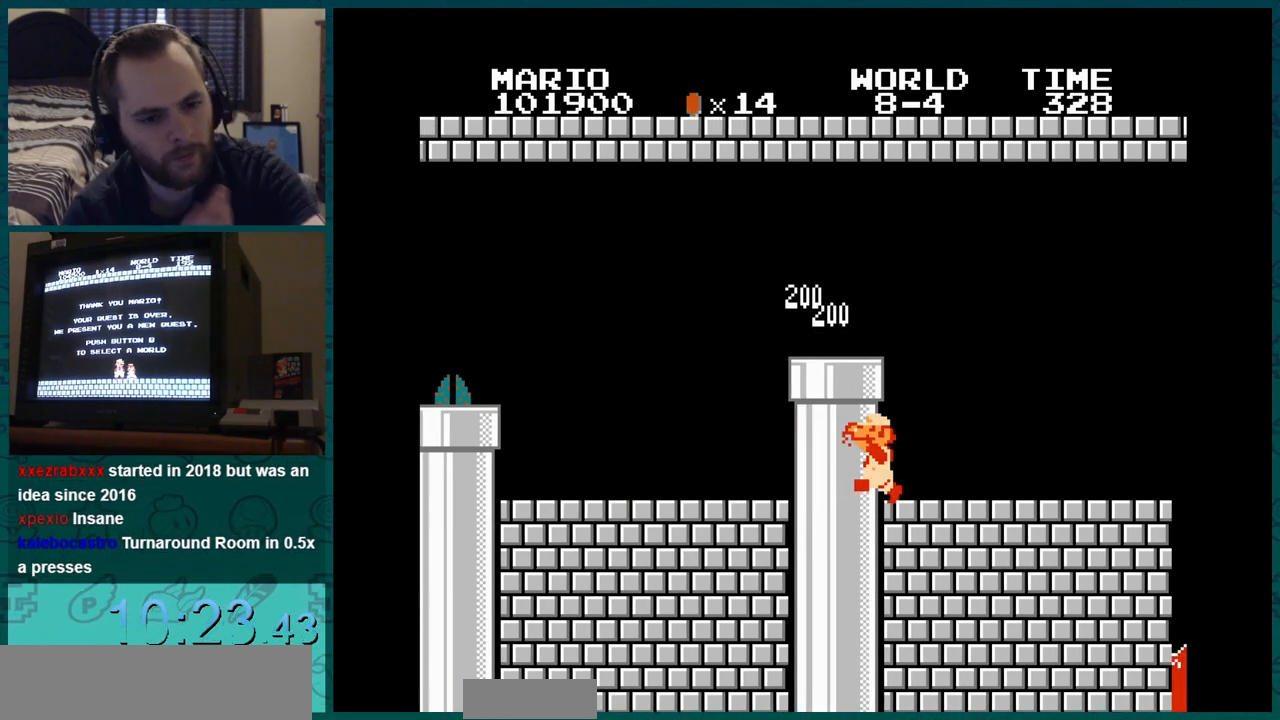
{"buttons": ["A"], "events": []}
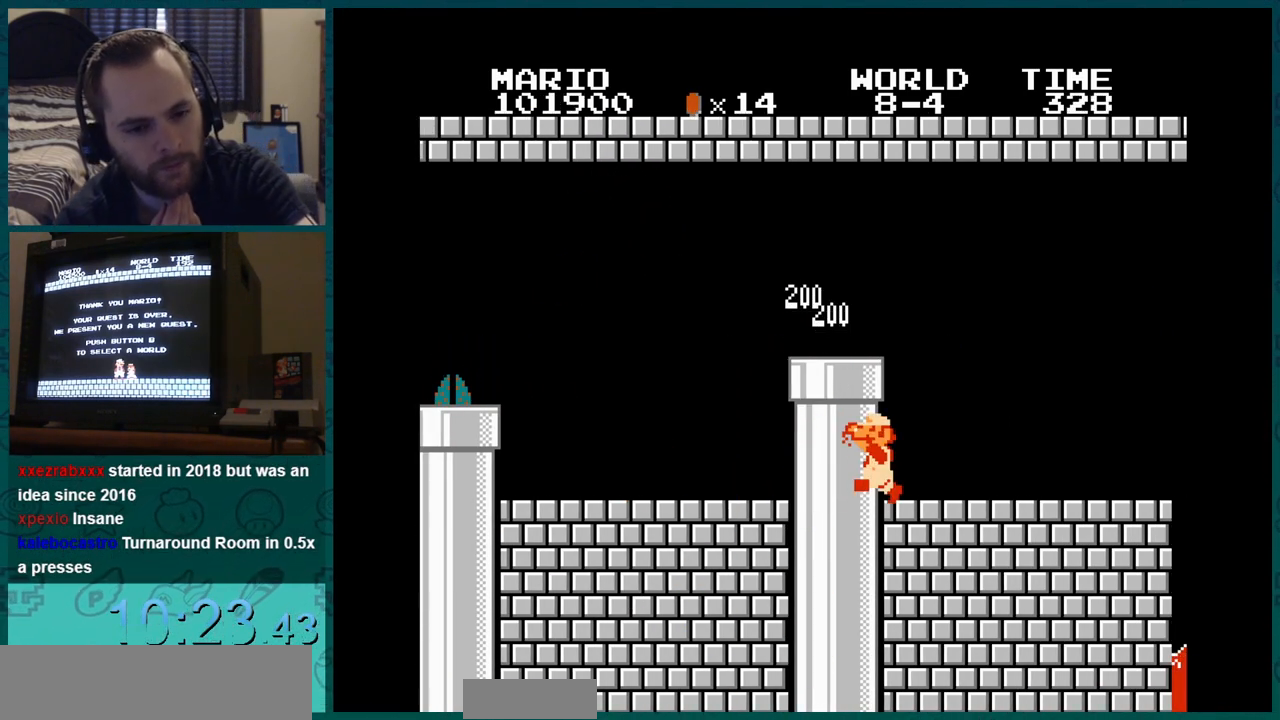
{"buttons": ["A"], "events": []}
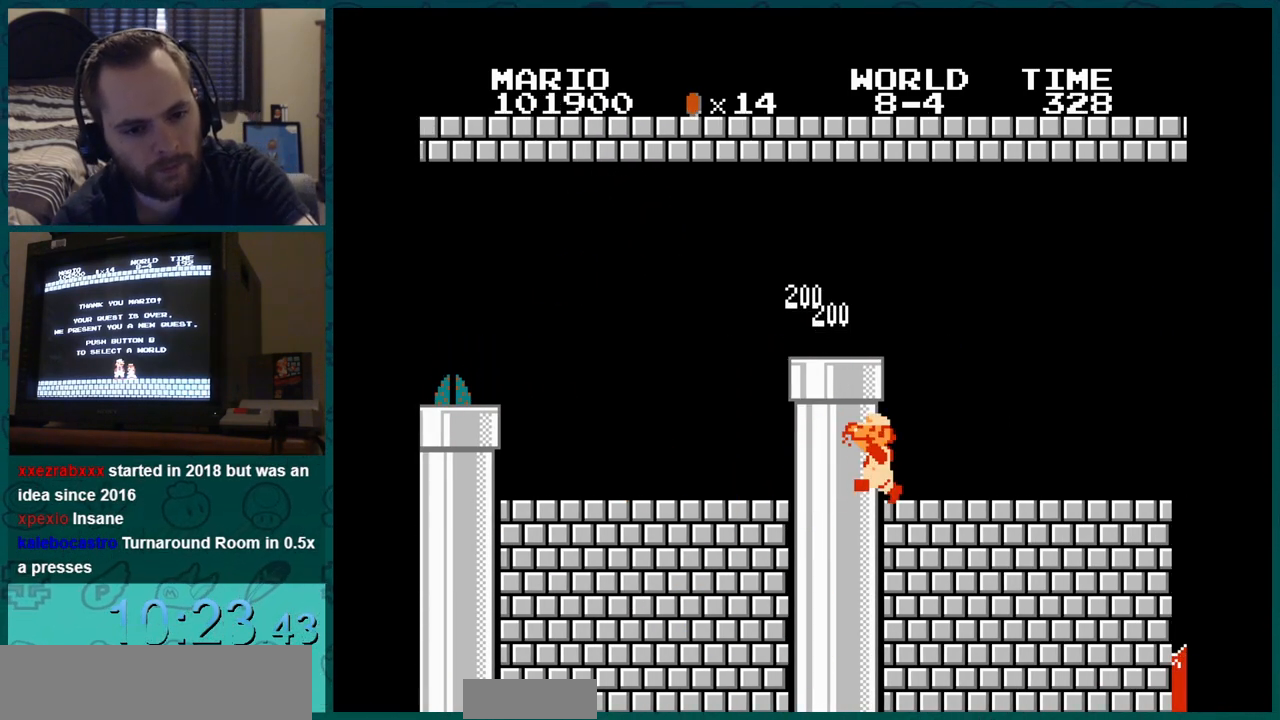
{"buttons": ["A"], "events": []}
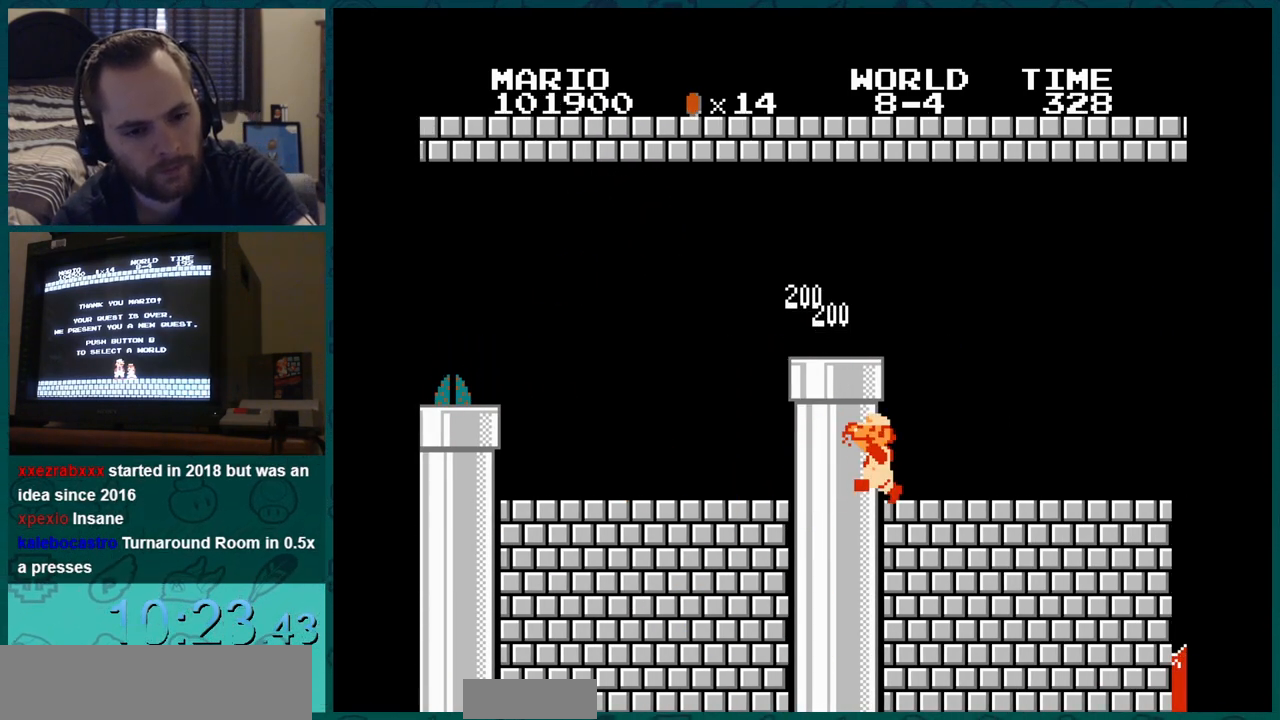
{"buttons": ["A"], "events": [[434, "START", "down"], [451, "START", "up"]]}